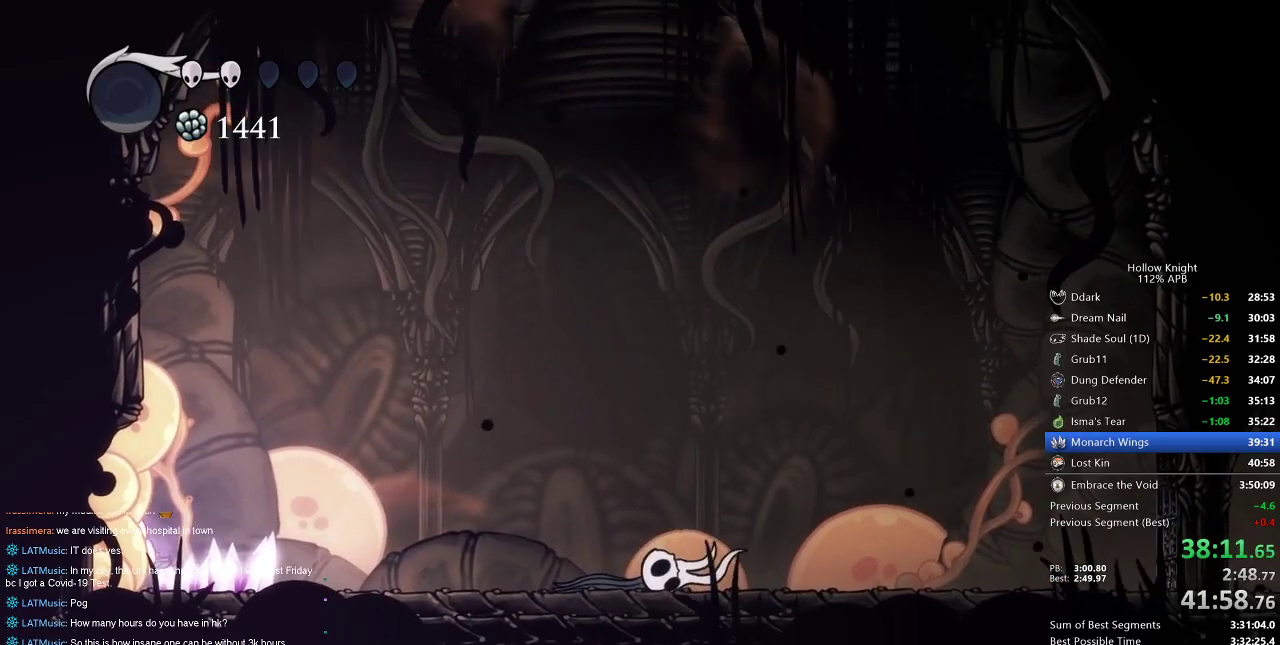
Gameplay with keyboard; each line is a JSON object with the keys held at the frame after it. "events" lists presses ("down") and releases ("up") of "cdash", "dash", "dnail", "down", "heal", "inv", "jump", "left", "nail", "right", "spell" and "up" between this image and that frame as [ms after this image, input, new state], when the widget could be followed in between. No other keys are recorded. Mouse input is not recorded. Key names are as the overlay labels them; some are game actions (e.g. jump) rather than physical keys.
{"keys": ["cdash"], "events": []}
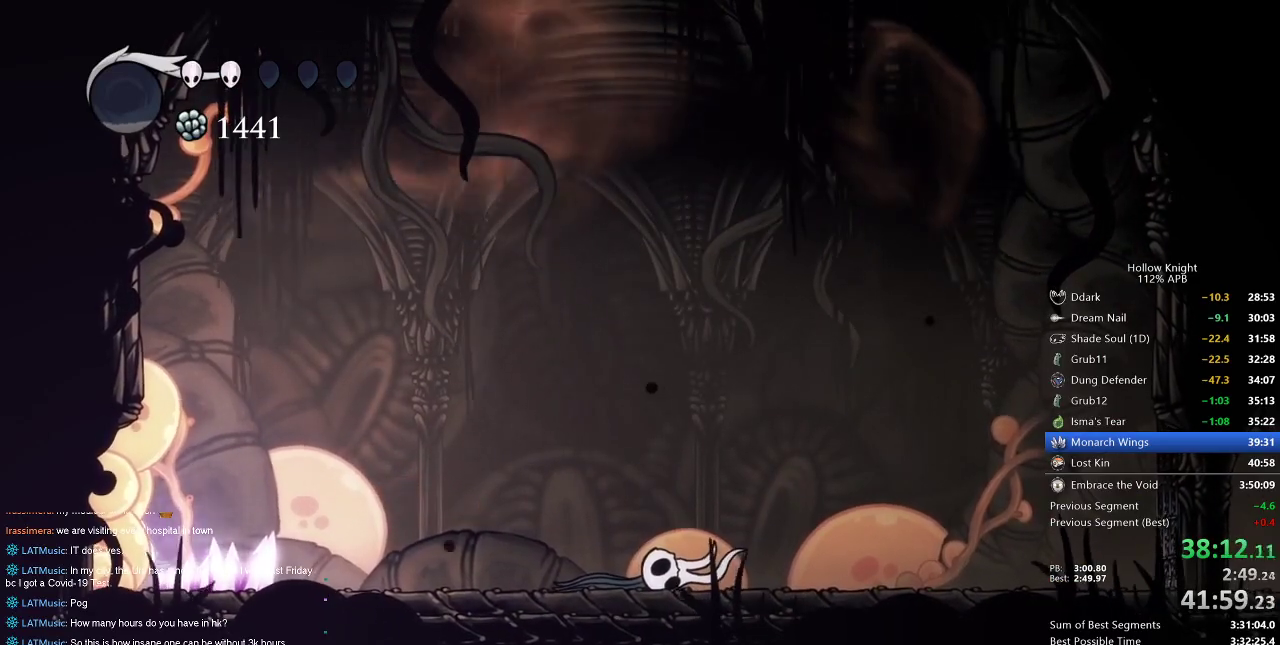
{"keys": ["cdash"], "events": []}
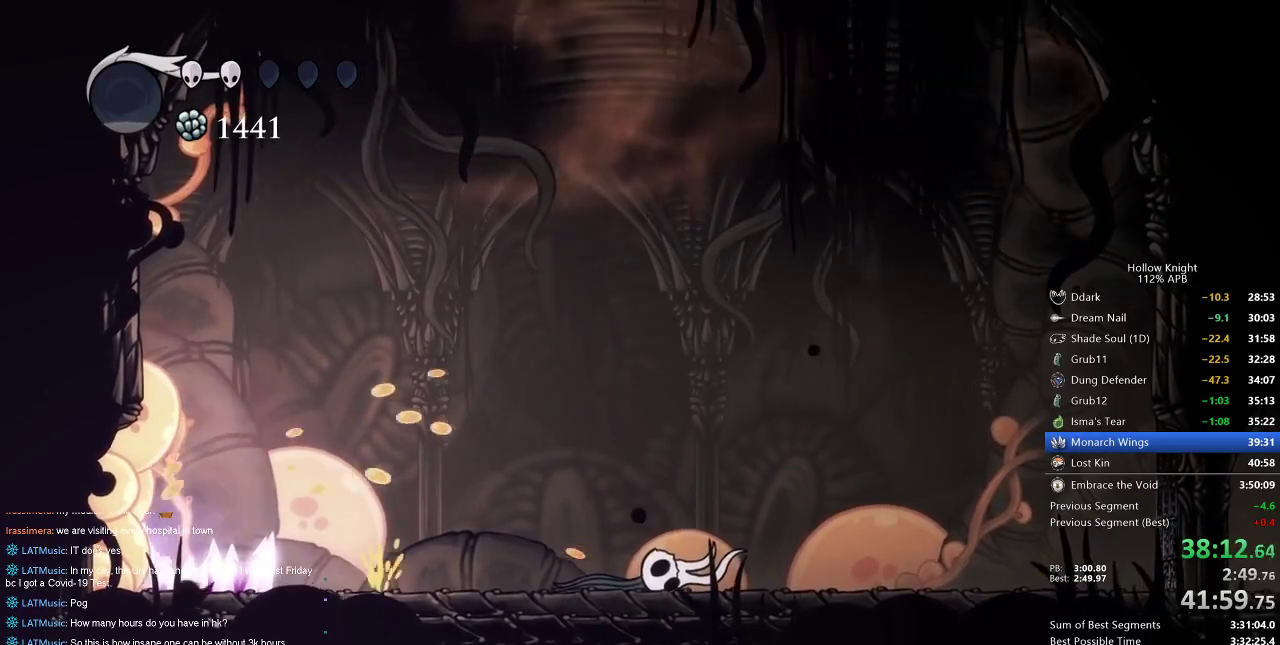
{"keys": ["cdash"], "events": []}
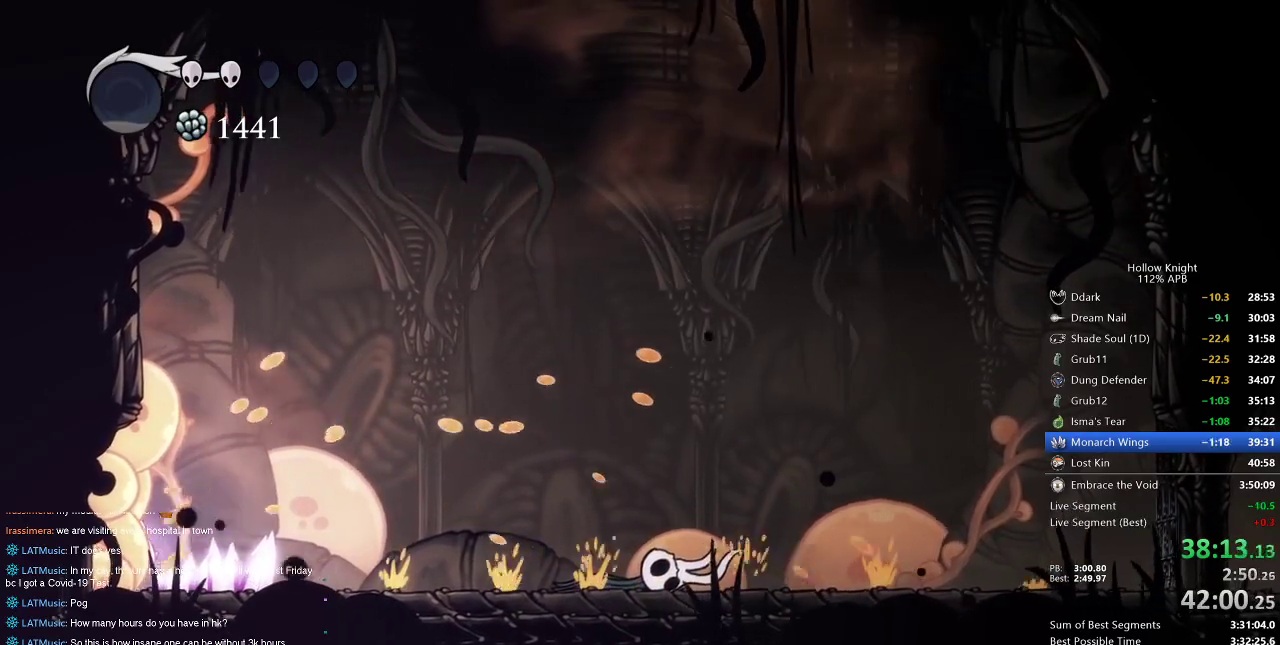
{"keys": [], "events": [[350, "cdash", "up"]]}
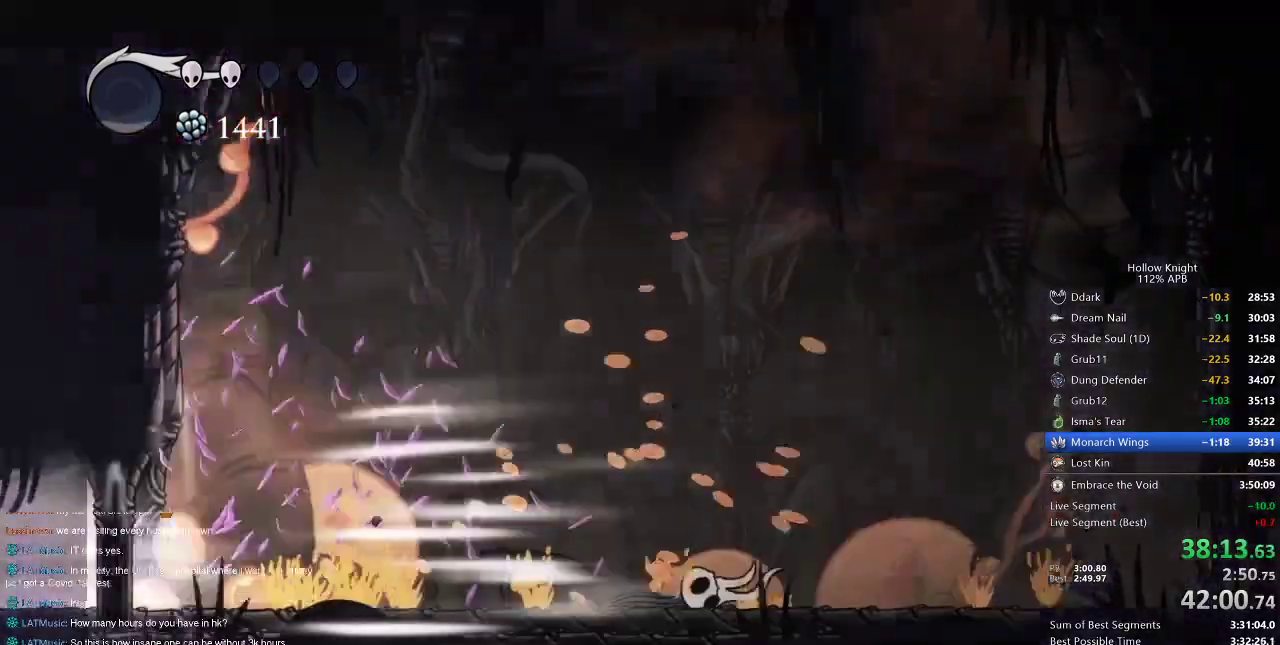
{"keys": [], "events": []}
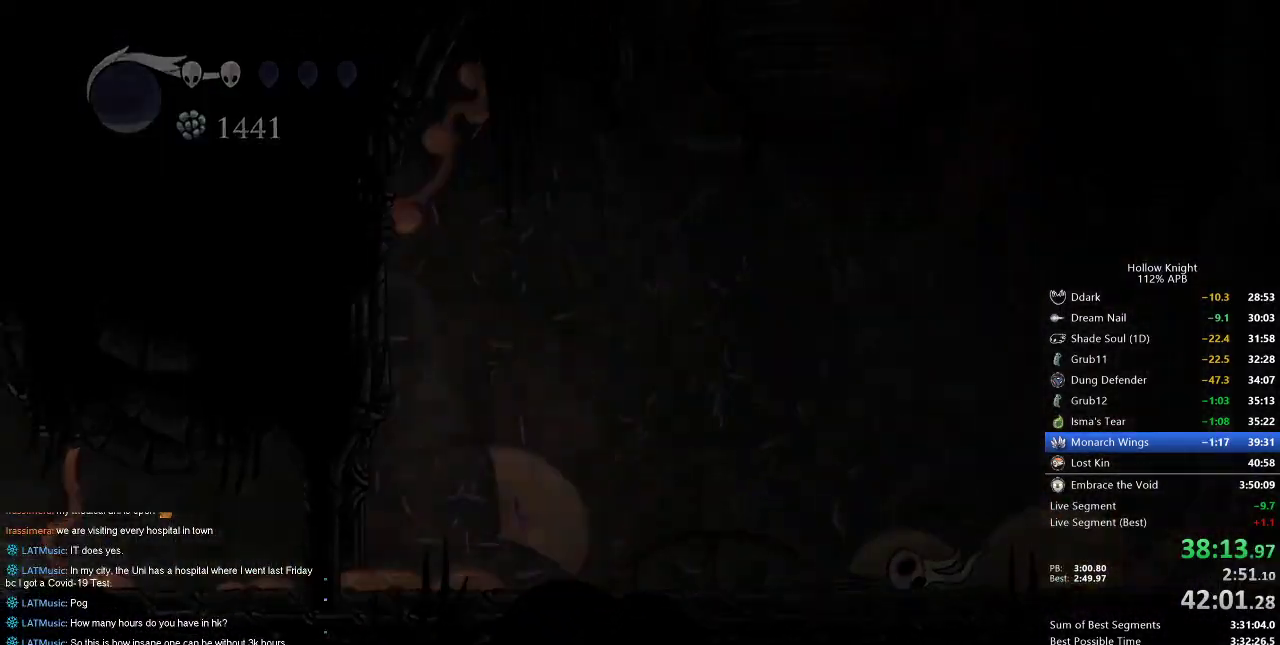
{"keys": [], "events": []}
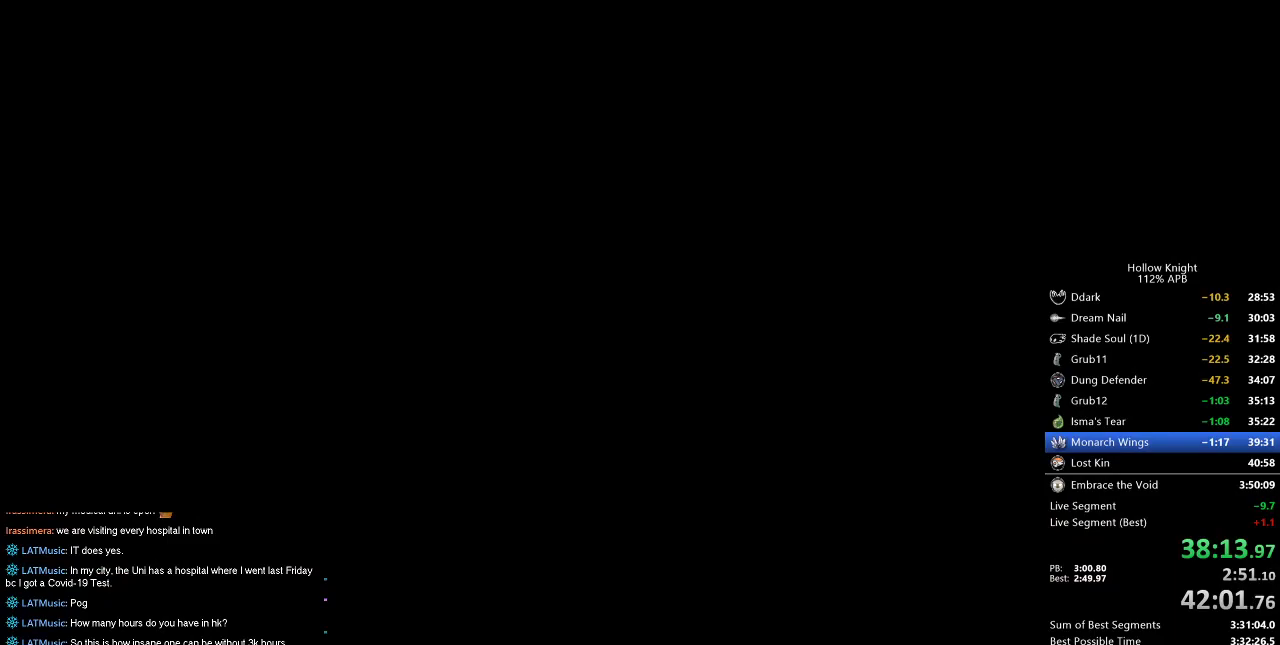
{"keys": [], "events": []}
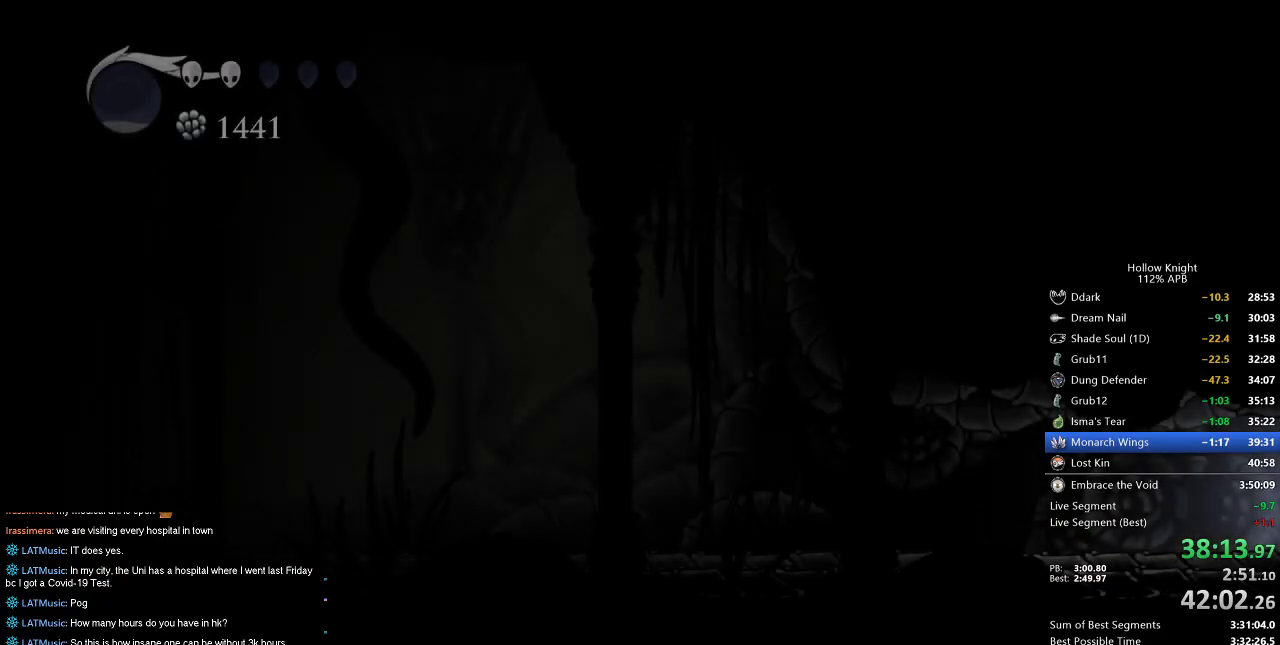
{"keys": ["left"], "events": [[300, "left", "down"]]}
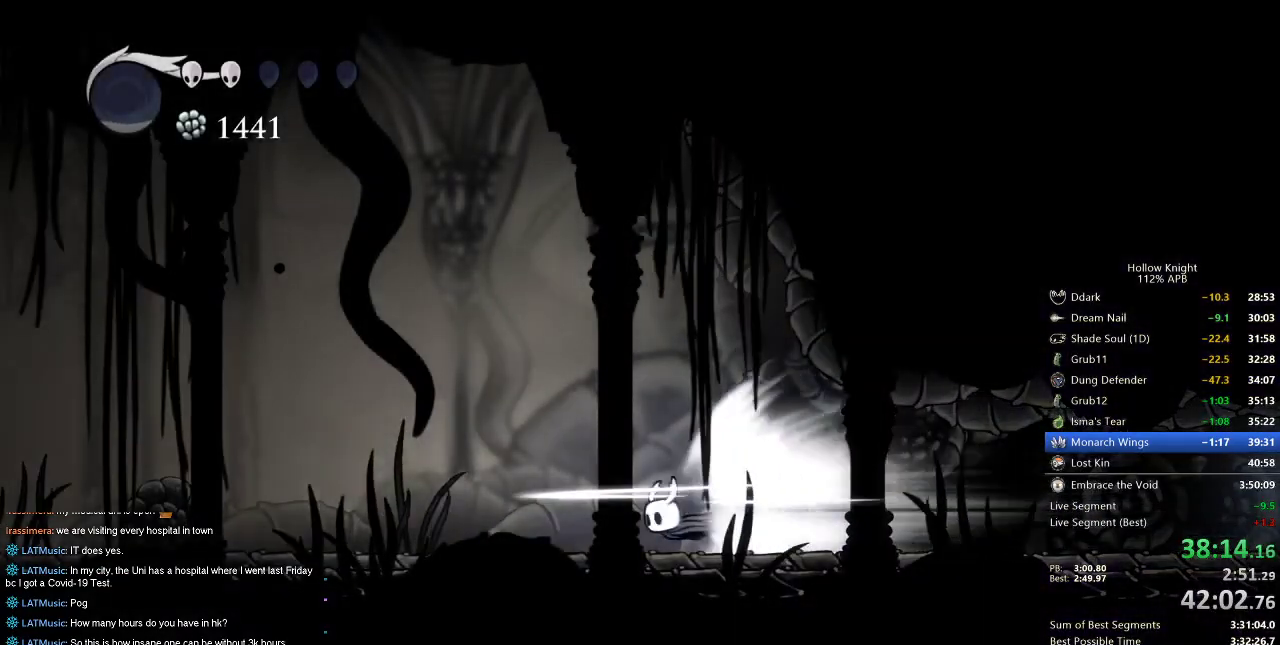
{"keys": ["left"], "events": []}
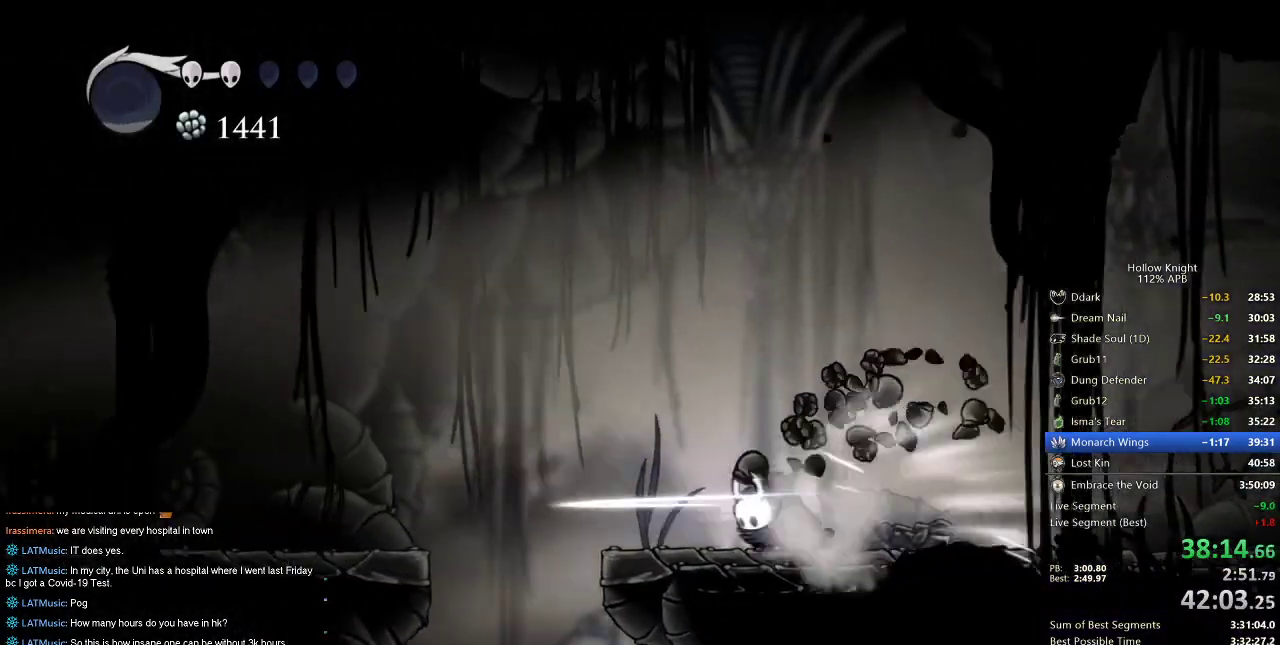
{"keys": [], "events": [[34, "jump", "down"], [84, "jump", "up"], [134, "left", "up"]]}
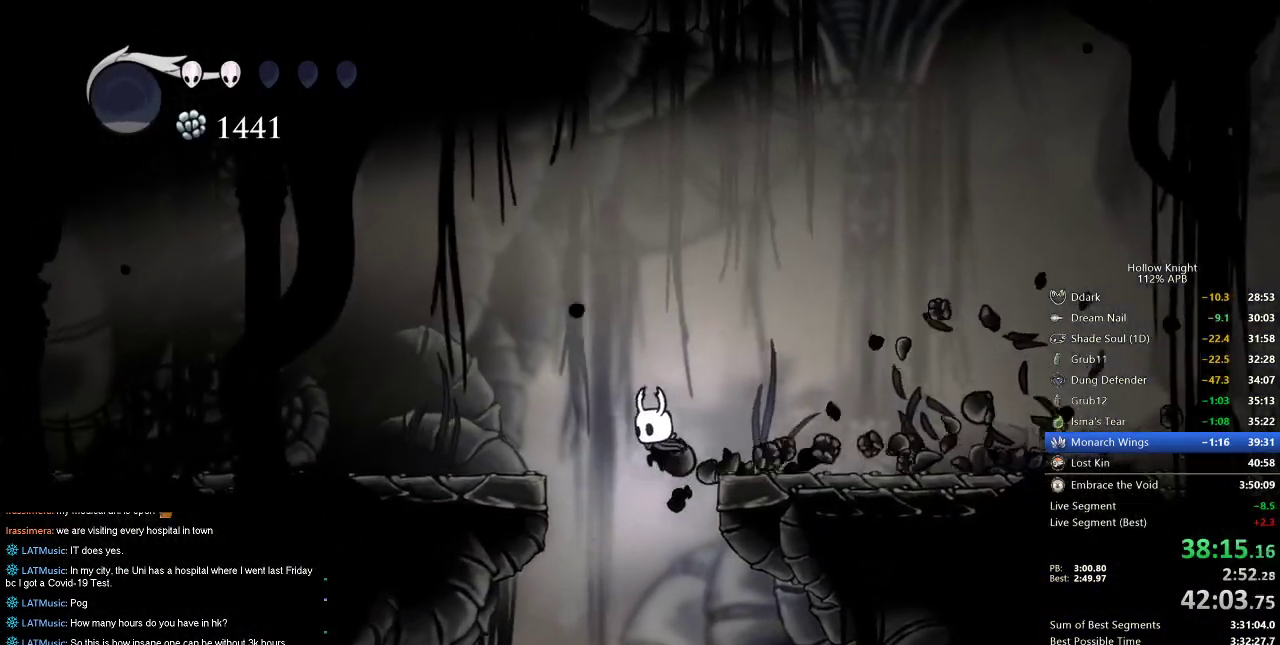
{"keys": ["left"], "events": [[17, "left", "down"], [200, "left", "up"], [300, "left", "down"]]}
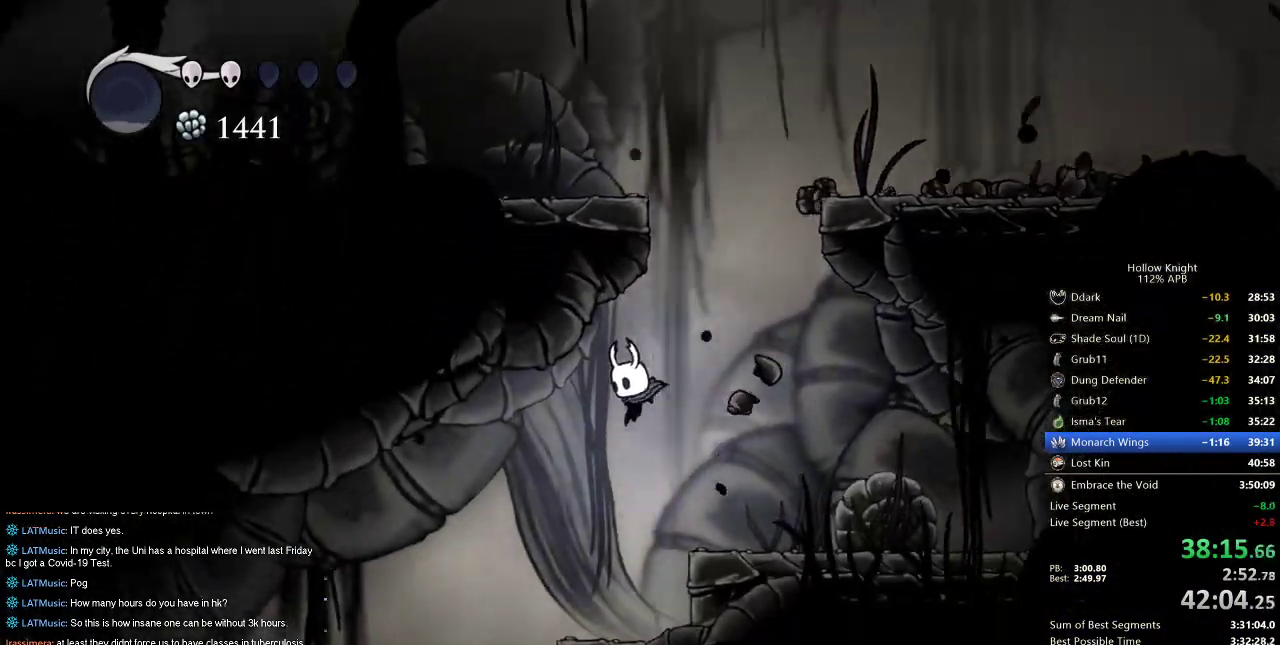
{"keys": ["left"], "events": [[350, "dash", "down"], [434, "dash", "up"]]}
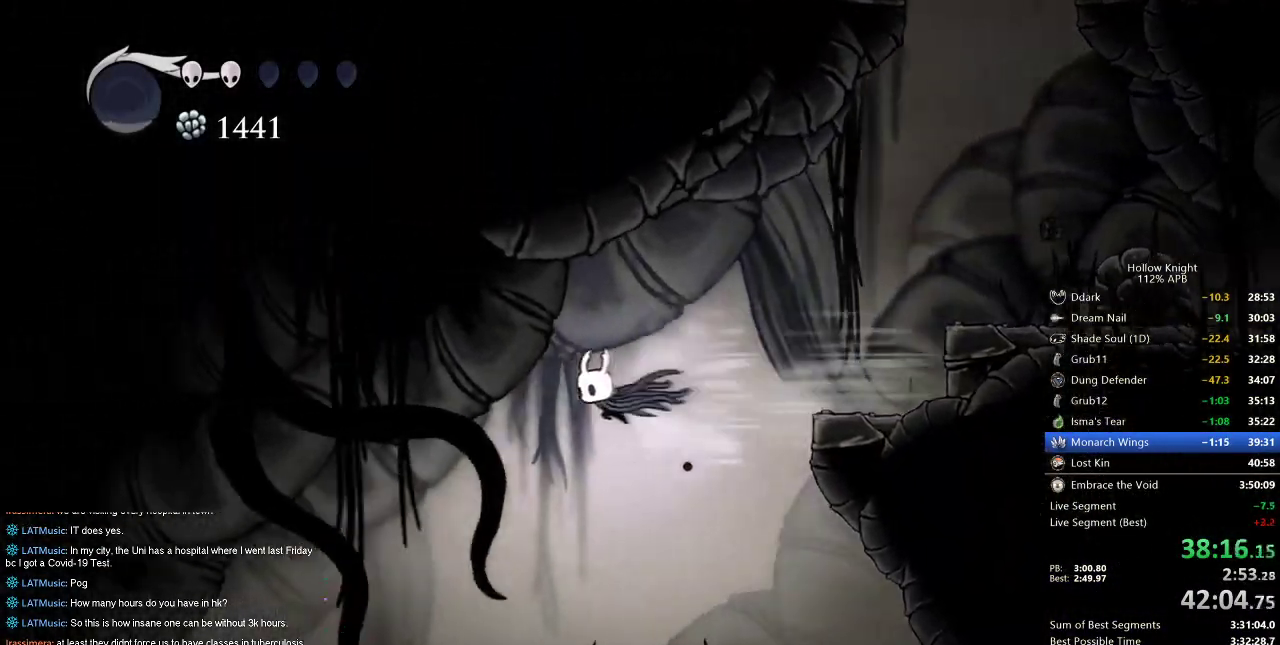
{"keys": ["left"], "events": []}
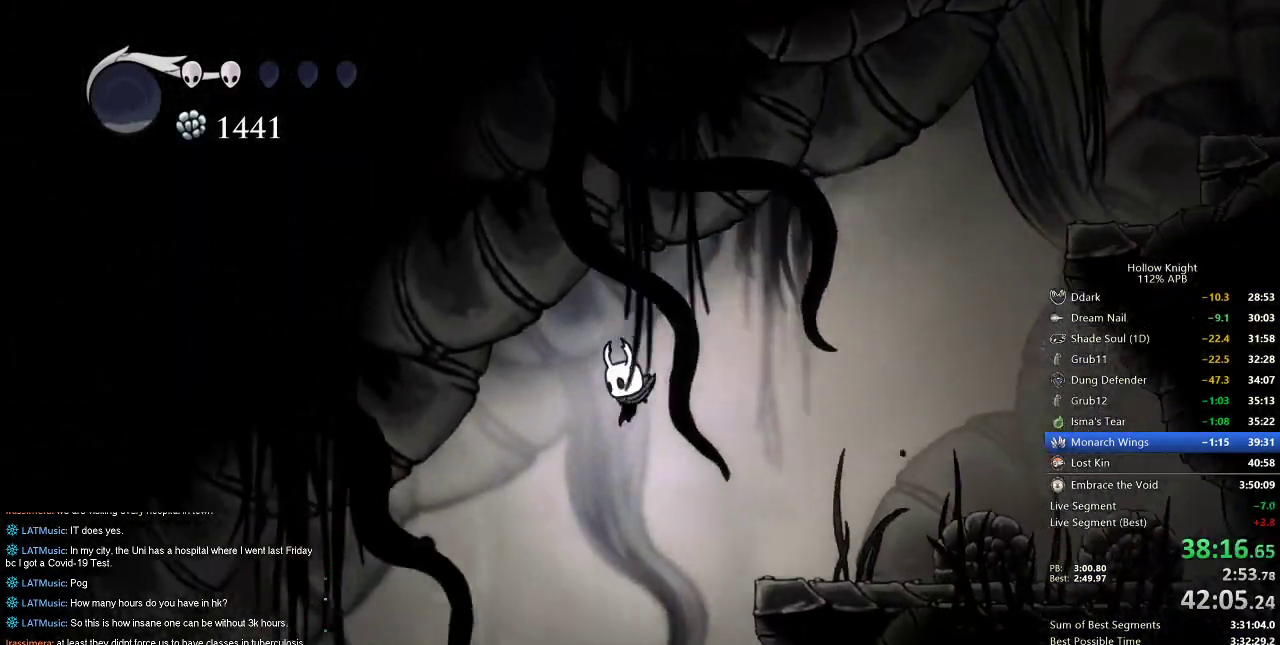
{"keys": ["left"], "events": []}
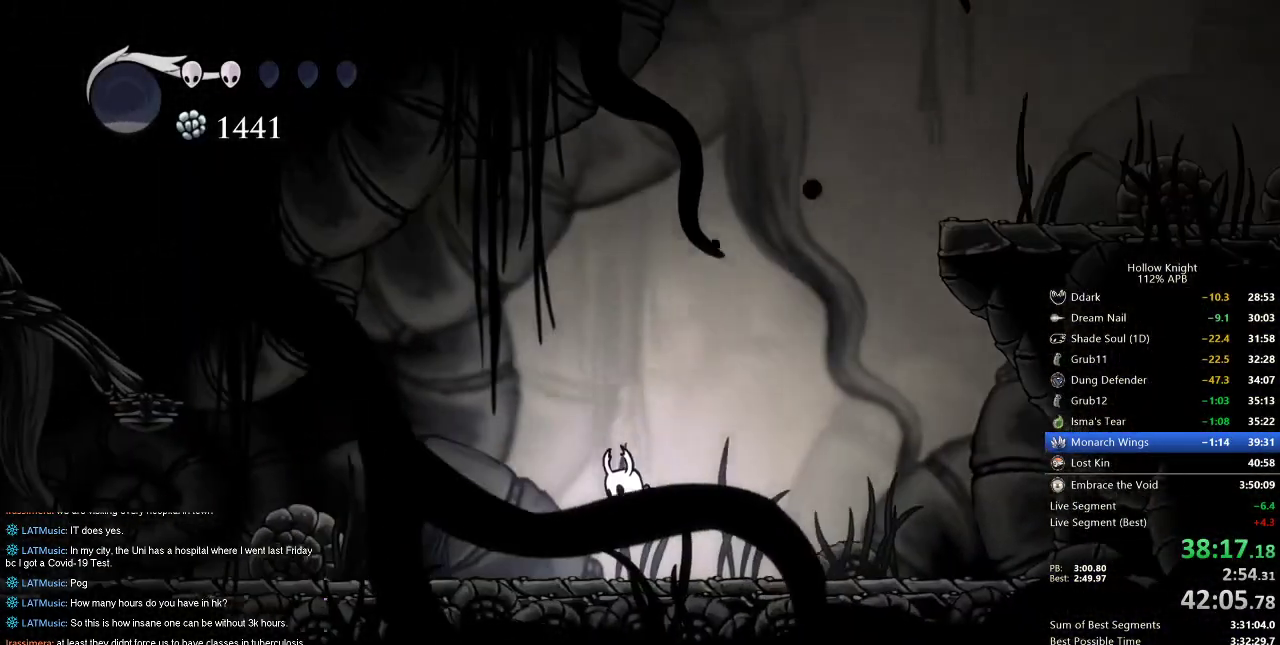
{"keys": ["left"], "events": [[67, "dash", "down"], [184, "dash", "up"]]}
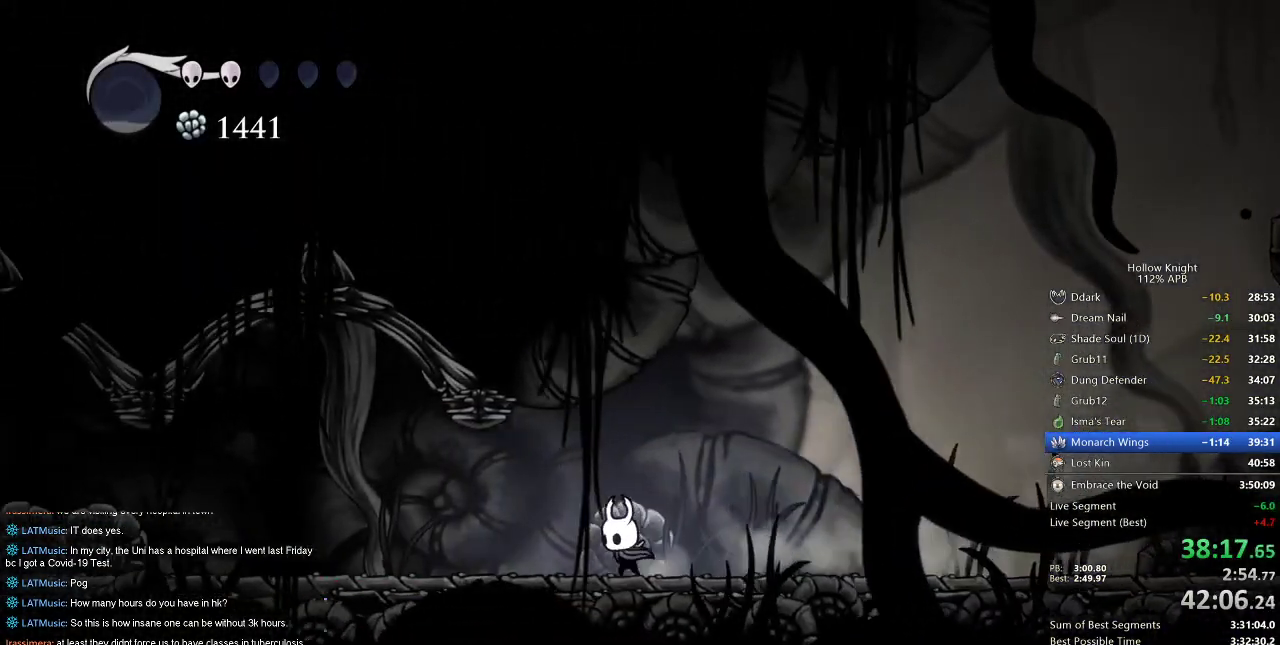
{"keys": ["left"], "events": [[200, "dash", "down"], [334, "dash", "up"]]}
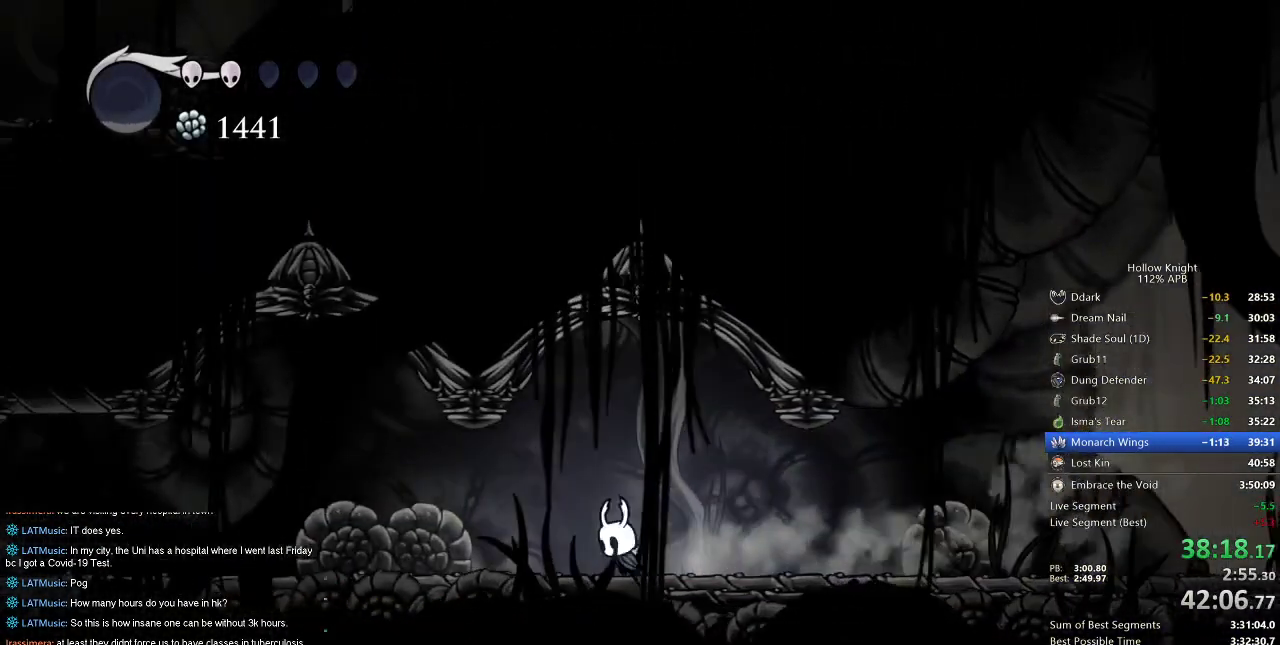
{"keys": ["left"], "events": [[234, "dash", "down"], [384, "dash", "up"]]}
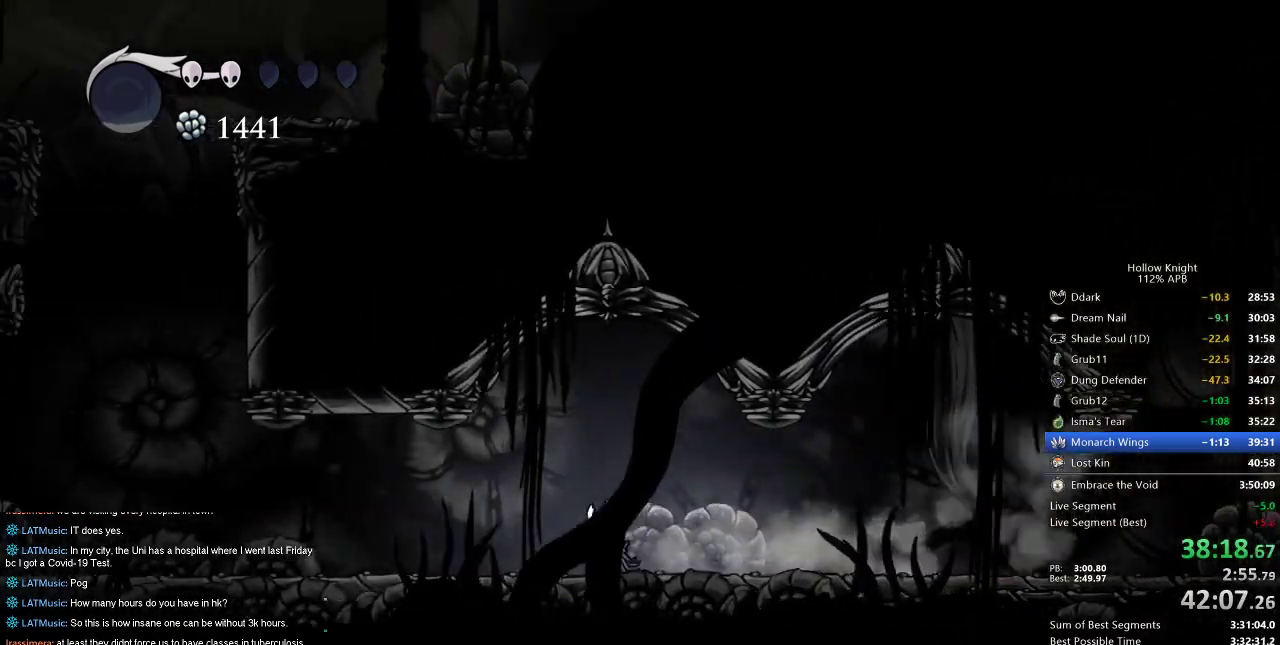
{"keys": ["left"], "events": [[350, "dash", "down"], [500, "dash", "up"]]}
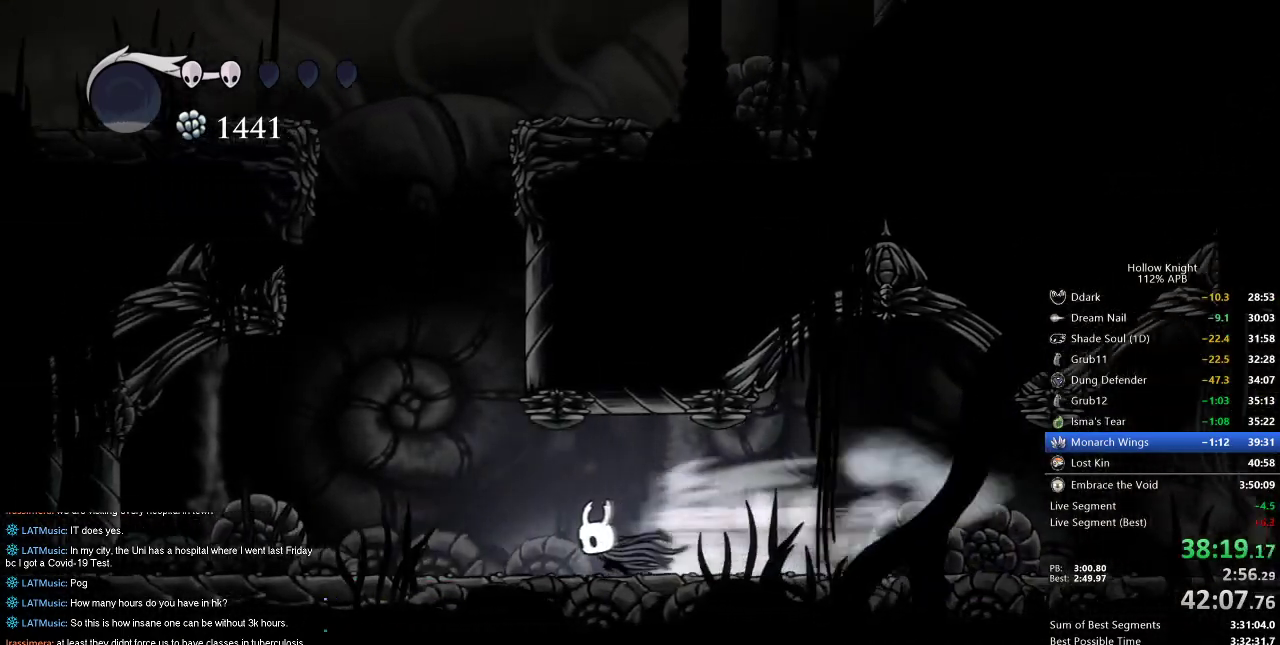
{"keys": ["right"], "events": [[100, "jump", "down"], [250, "left", "up"], [384, "right", "down"], [467, "jump", "up"]]}
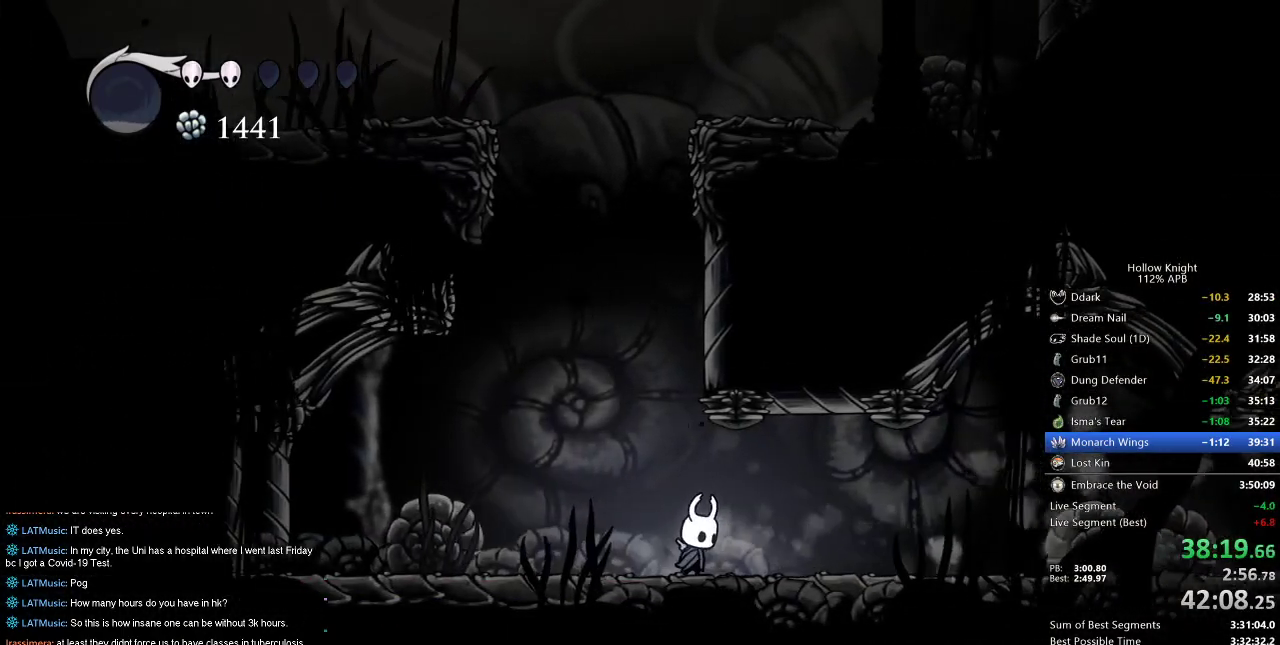
{"keys": ["jump", "right"], "events": [[17, "right", "up"], [50, "jump", "down"], [100, "left", "down"], [284, "left", "up"], [284, "right", "down"]]}
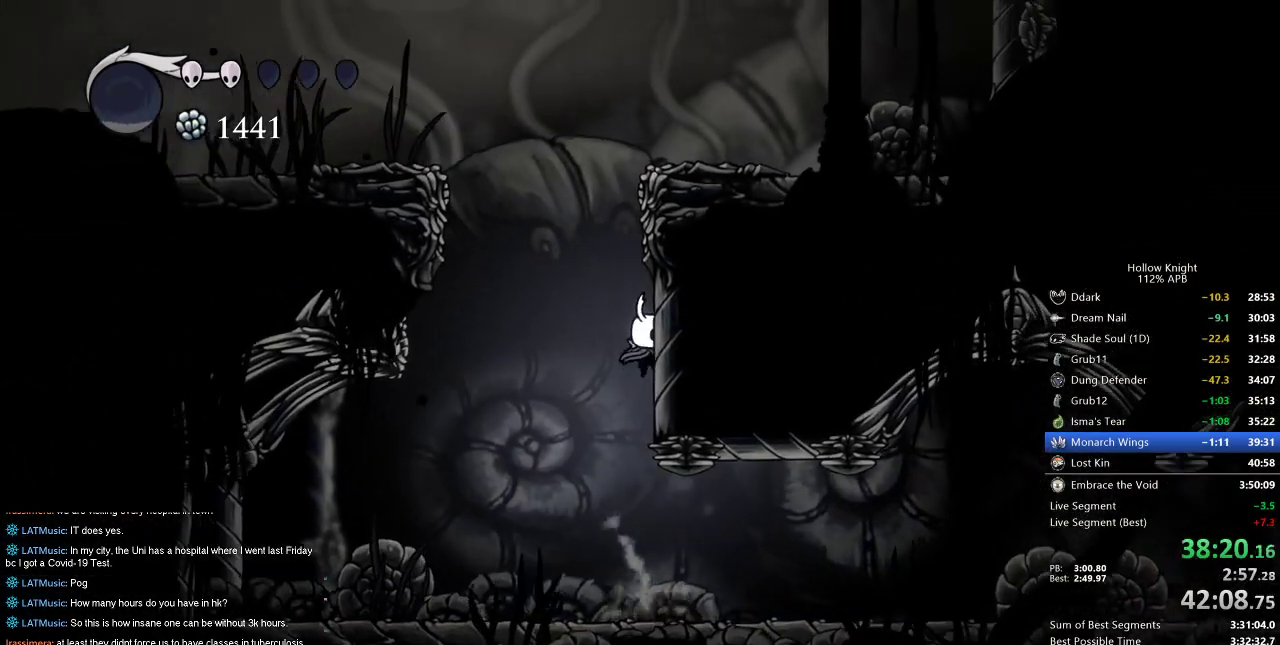
{"keys": ["dash", "left"], "events": [[17, "jump", "up"], [67, "jump", "down"], [67, "left", "down"], [117, "right", "up"], [450, "dash", "down"], [484, "jump", "up"]]}
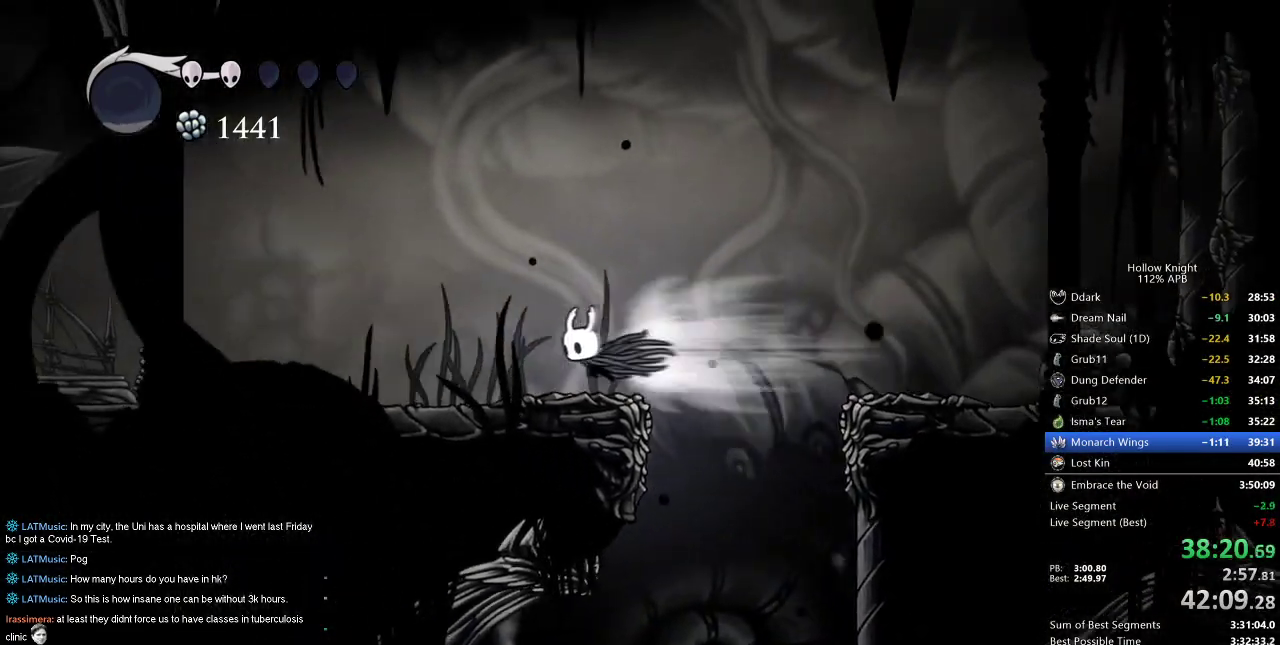
{"keys": ["left"], "events": [[34, "dash", "up"]]}
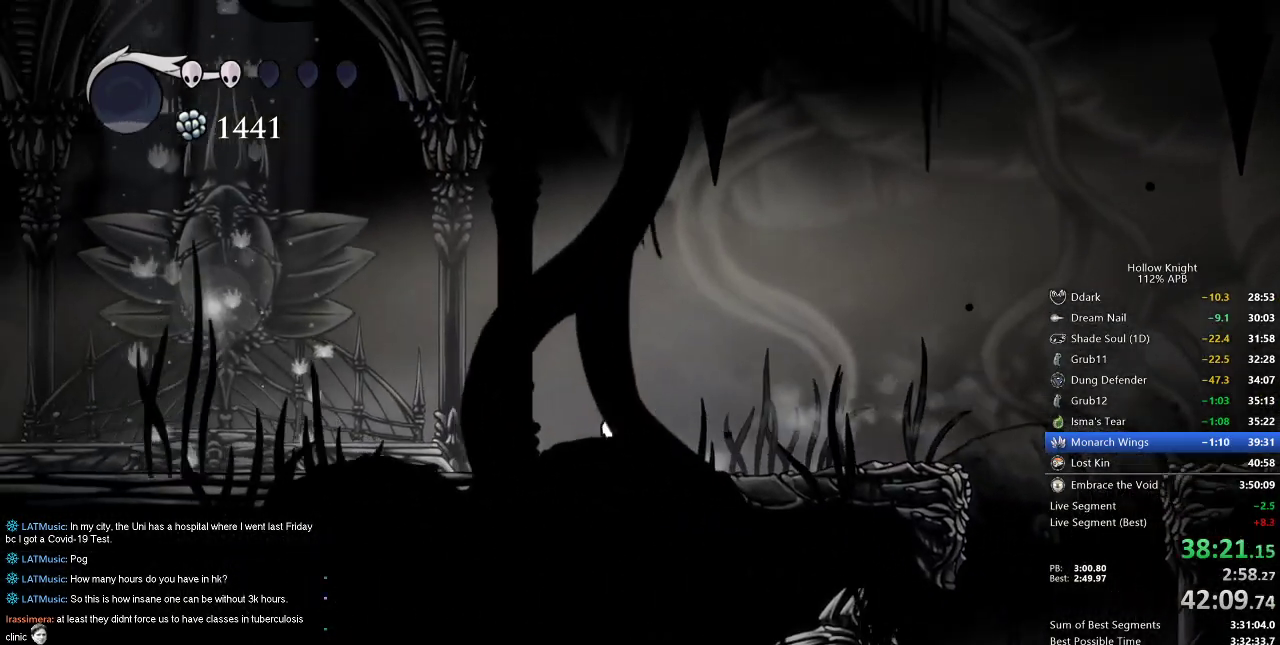
{"keys": ["left"], "events": [[67, "dash", "down"], [217, "dash", "up"]]}
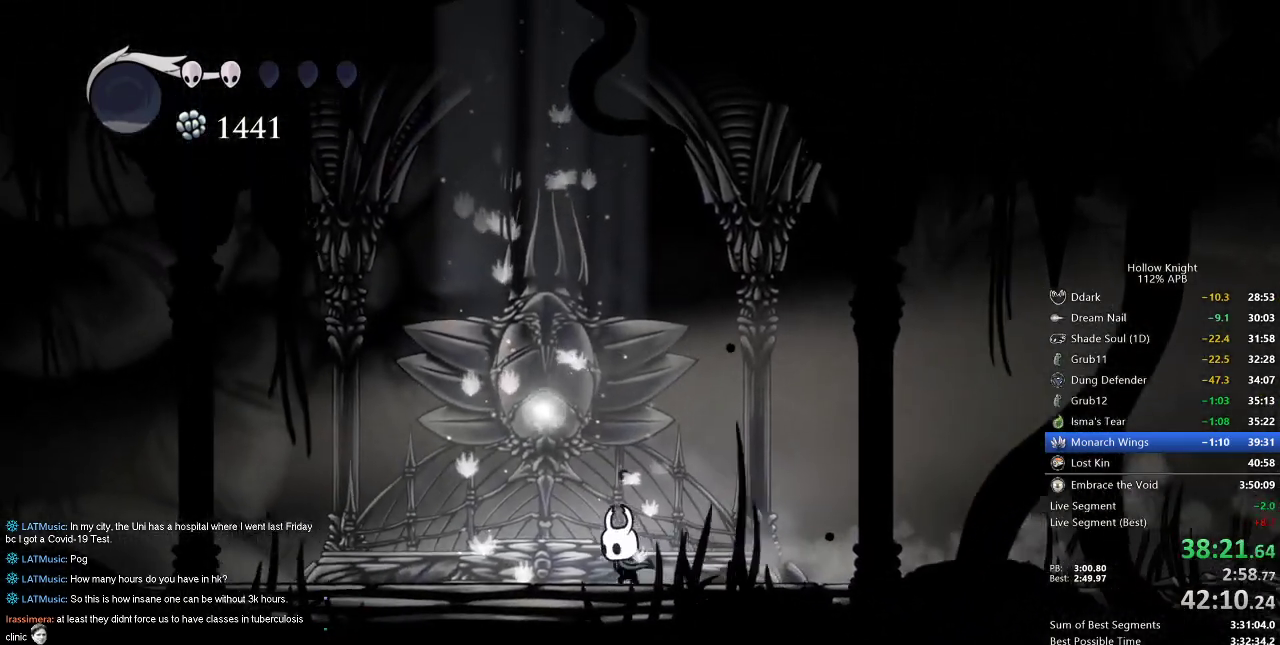
{"keys": [], "events": [[34, "jump", "down"], [317, "jump", "up"], [417, "left", "up"]]}